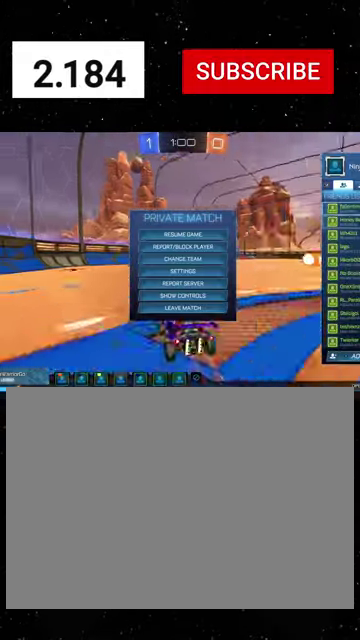
Gameplay with a controller (Xbox layout); each line is a JSON object with the inputs held at the frame after it. "events" lists button and stick changes between this image and that frame as [ms after this image, input, new state], when the widget could be followed in between.
{"buttons": [], "left_stick": "center", "right_stick": "center"}
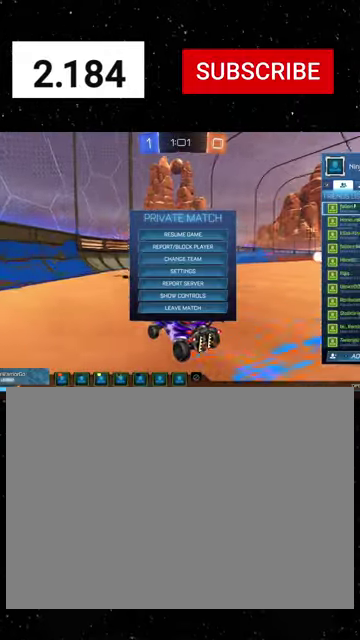
{"buttons": [], "left_stick": "up", "right_stick": "center", "events": [[100, "left_stick", "up"]]}
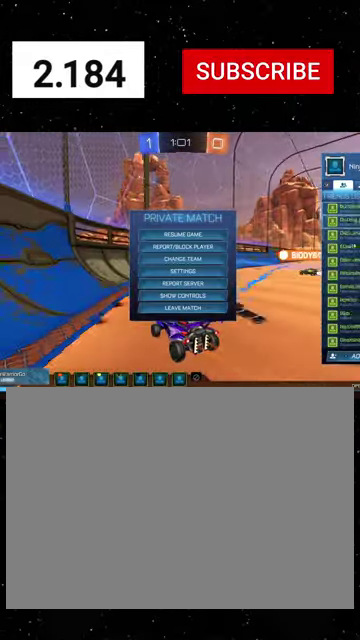
{"buttons": [], "left_stick": "up", "right_stick": "center", "events": [[166, "left_stick", "center"], [500, "left_stick", "up"]]}
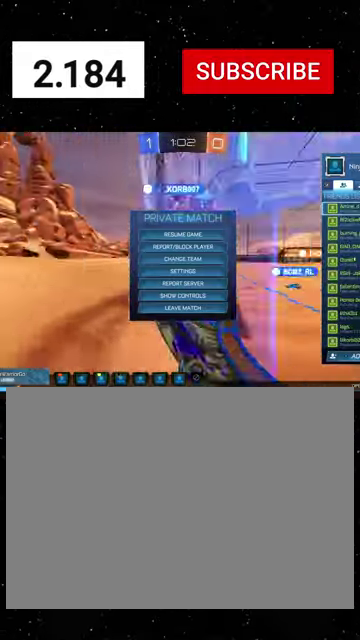
{"buttons": [], "left_stick": "center", "right_stick": "center", "events": [[233, "left_stick", "center"]]}
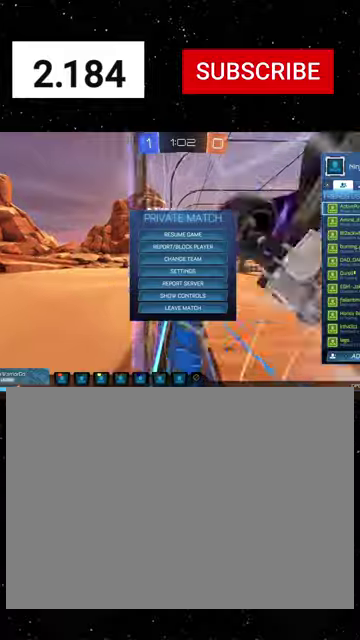
{"buttons": [], "left_stick": "center", "right_stick": "center", "events": [[100, "left_stick", "up"], [500, "left_stick", "center"]]}
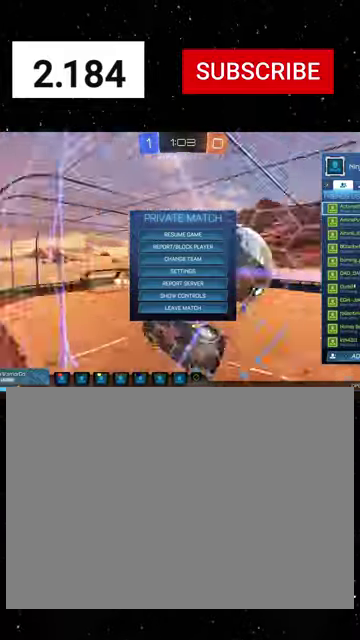
{"buttons": [], "left_stick": "center", "right_stick": "center", "events": [[100, "left_stick", "up"], [300, "left_stick", "center"]]}
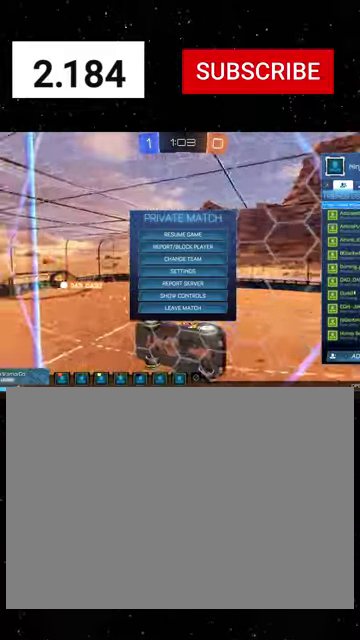
{"buttons": [], "left_stick": "center", "right_stick": "center", "events": []}
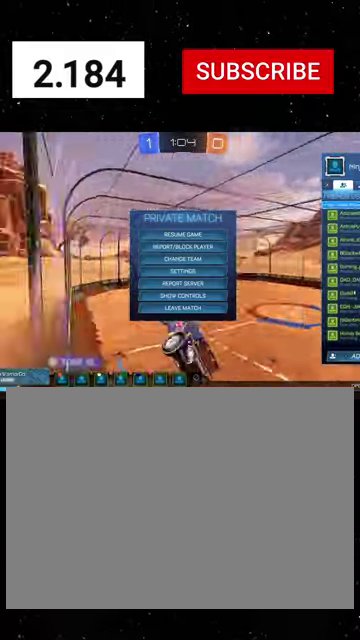
{"buttons": [], "left_stick": "down", "right_stick": "center", "events": [[400, "left_stick", "down"]]}
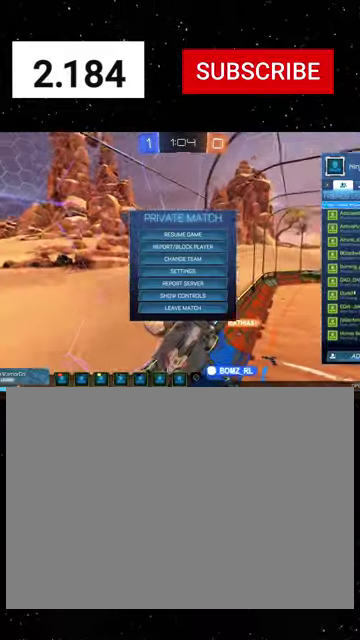
{"buttons": [], "left_stick": "center", "right_stick": "center", "events": [[433, "left_stick", "center"]]}
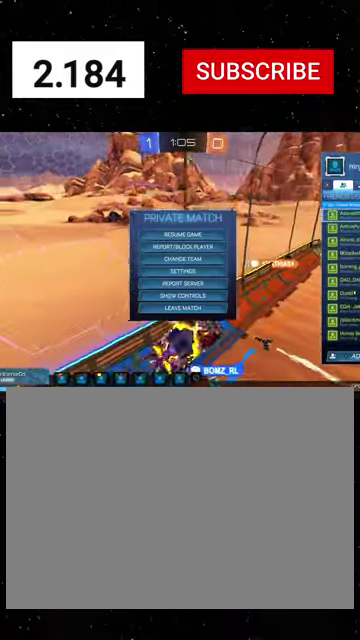
{"buttons": ["R1"], "left_stick": "center", "right_stick": "center", "events": [[200, "left_stick", "down"], [366, "left_stick", "center"], [466, "R1", "down"]]}
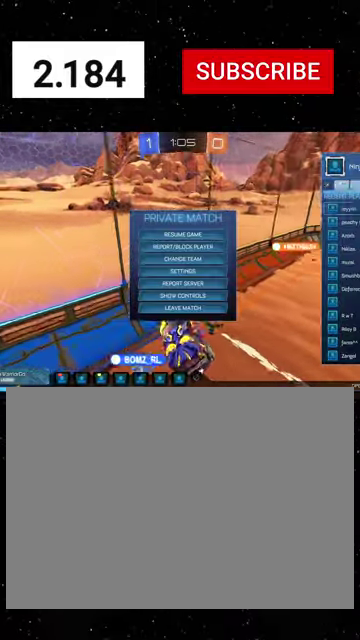
{"buttons": [], "left_stick": "center", "right_stick": "center", "events": [[133, "R1", "up"], [333, "R1", "down"], [466, "R1", "up"]]}
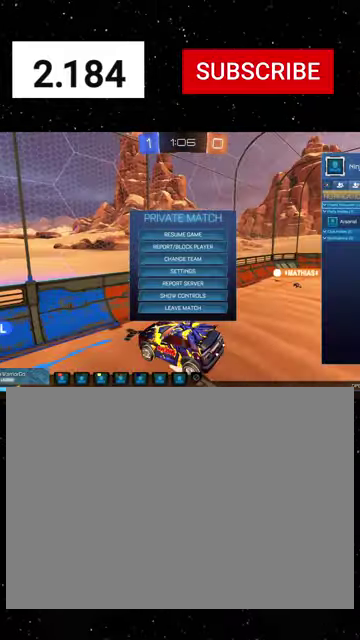
{"buttons": [], "left_stick": "down", "right_stick": "center", "events": [[300, "left_stick", "down"]]}
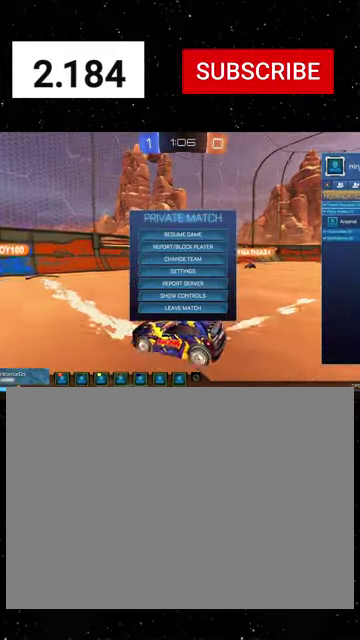
{"buttons": [], "left_stick": "center", "right_stick": "center", "events": [[133, "left_stick", "center"]]}
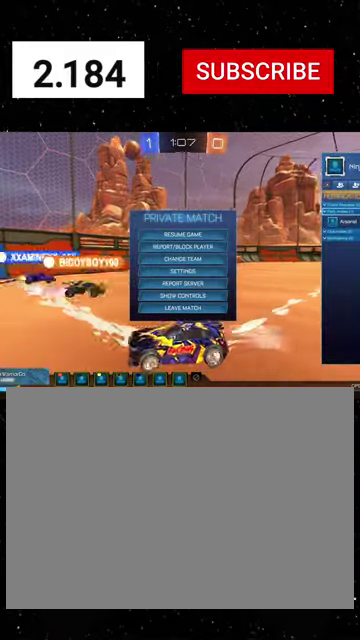
{"buttons": [], "left_stick": "center", "right_stick": "center", "events": []}
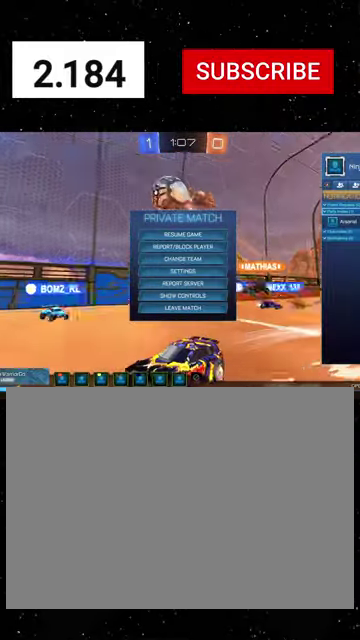
{"buttons": [], "left_stick": "center", "right_stick": "center", "events": [[166, "left_stick", "down"], [333, "left_stick", "center"], [366, "A", "down"], [466, "A", "up"]]}
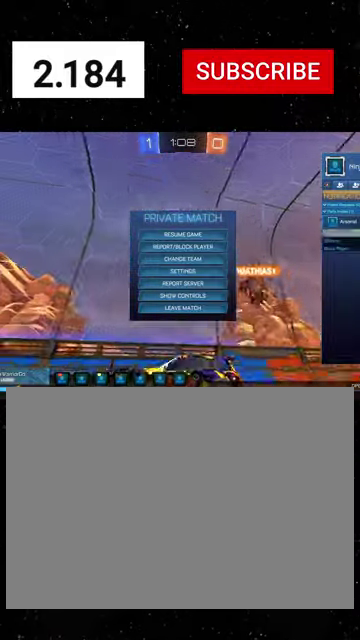
{"buttons": [], "left_stick": "center", "right_stick": "center", "events": [[133, "left_stick", "down"], [333, "left_stick", "center"]]}
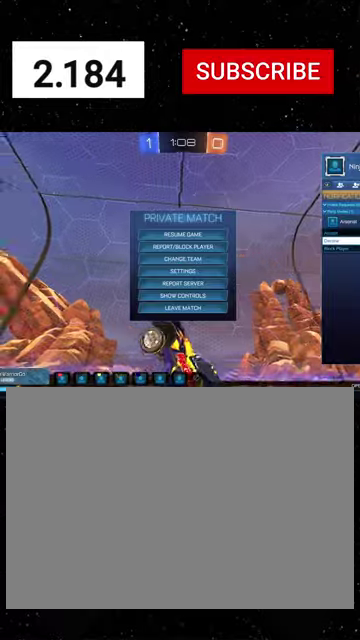
{"buttons": [], "left_stick": "center", "right_stick": "center", "events": []}
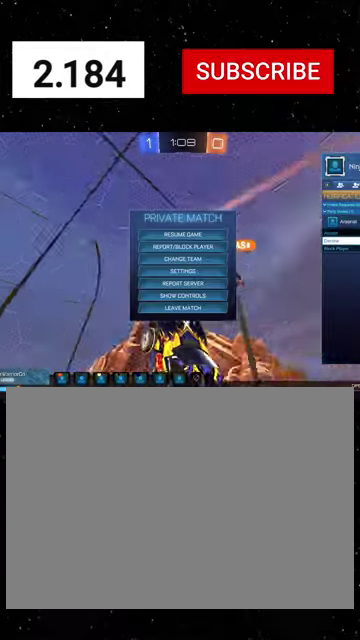
{"buttons": [], "left_stick": "center", "right_stick": "center", "events": []}
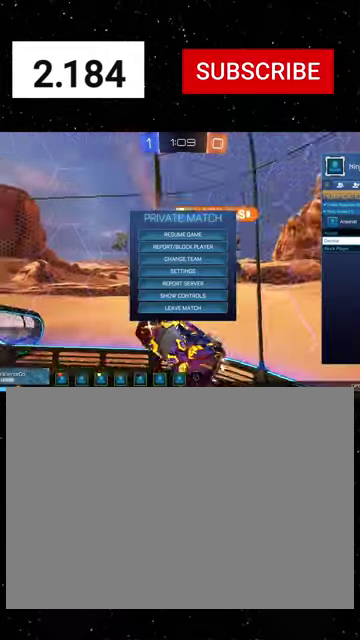
{"buttons": [], "left_stick": "center", "right_stick": "center", "events": []}
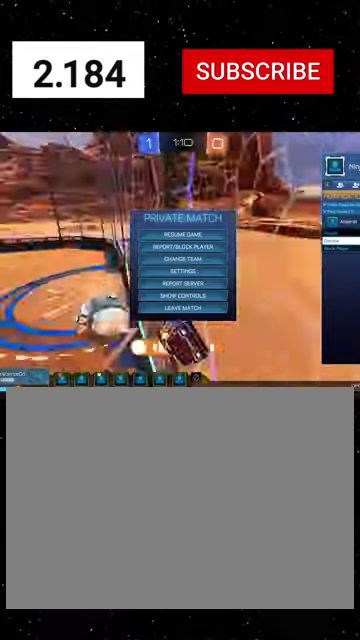
{"buttons": [], "left_stick": "down", "right_stick": "center", "events": [[66, "A", "down"], [133, "A", "up"], [300, "B", "down"], [366, "B", "up"], [466, "left_stick", "down"]]}
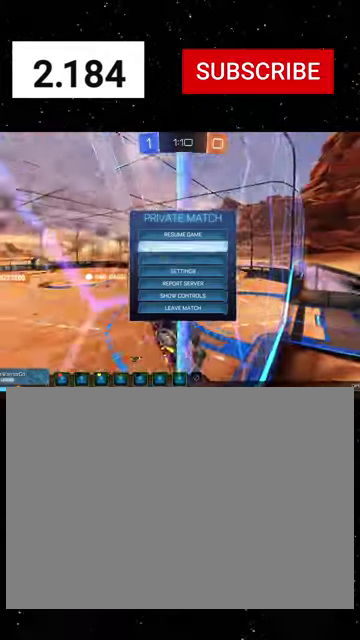
{"buttons": [], "left_stick": "center", "right_stick": "center", "events": [[166, "left_stick", "center"]]}